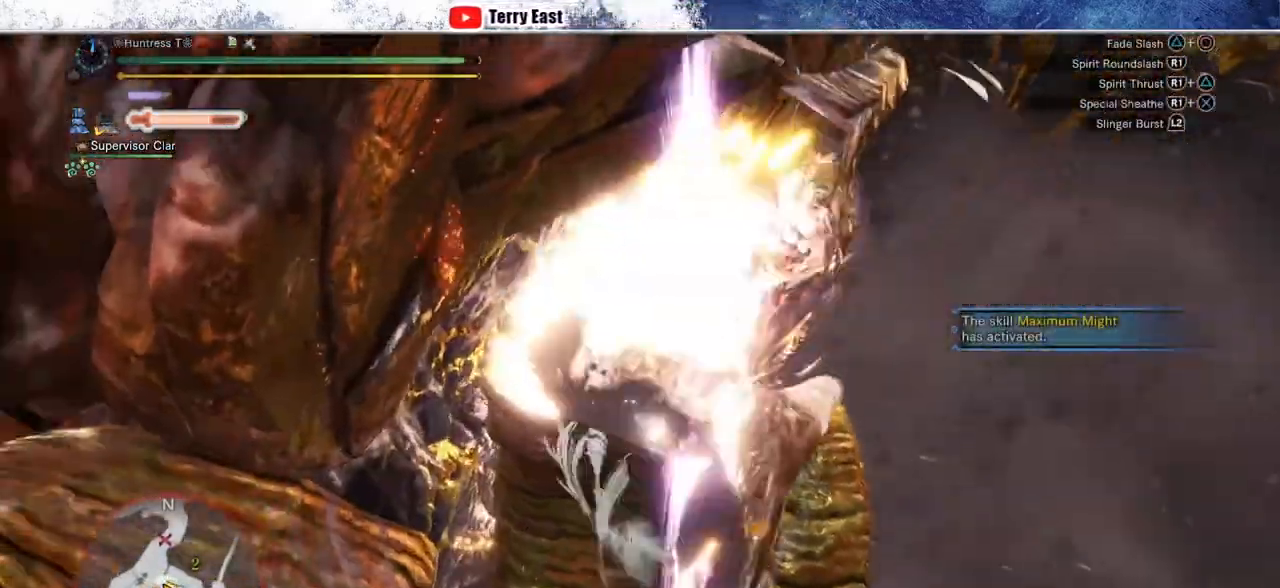
Gameplay with a controller (PlayStation layout); each line is a JSON object with the inputs held at the frame after it (dt_ms = milliseconds from this image to that frame). "events" lists button and stick changes between this image and that frame as [ms after this image, input, new state], when the widget could be followed in between.
{"dt_ms": 500, "buttons": ["R1"], "left_stick": "up-right", "right_stick": "center", "events": [[17, "R1", "down"], [100, "R1", "up"], [183, "R1", "down"], [267, "R1", "up"], [333, "R1", "down"], [433, "R1", "up"], [483, "R1", "down"]]}
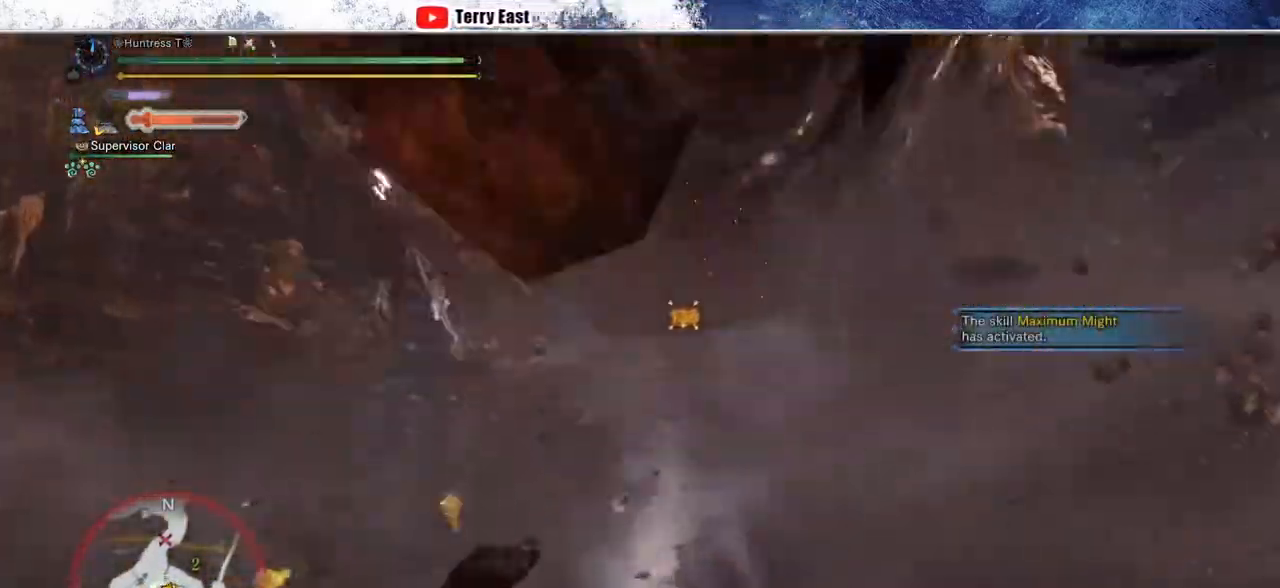
{"dt_ms": 500, "buttons": ["CROSS", "L1", "R1"], "left_stick": "up-right", "right_stick": "center", "events": [[83, "R1", "up"], [133, "R1", "down"], [433, "CROSS", "down"], [500, "L1", "down"]]}
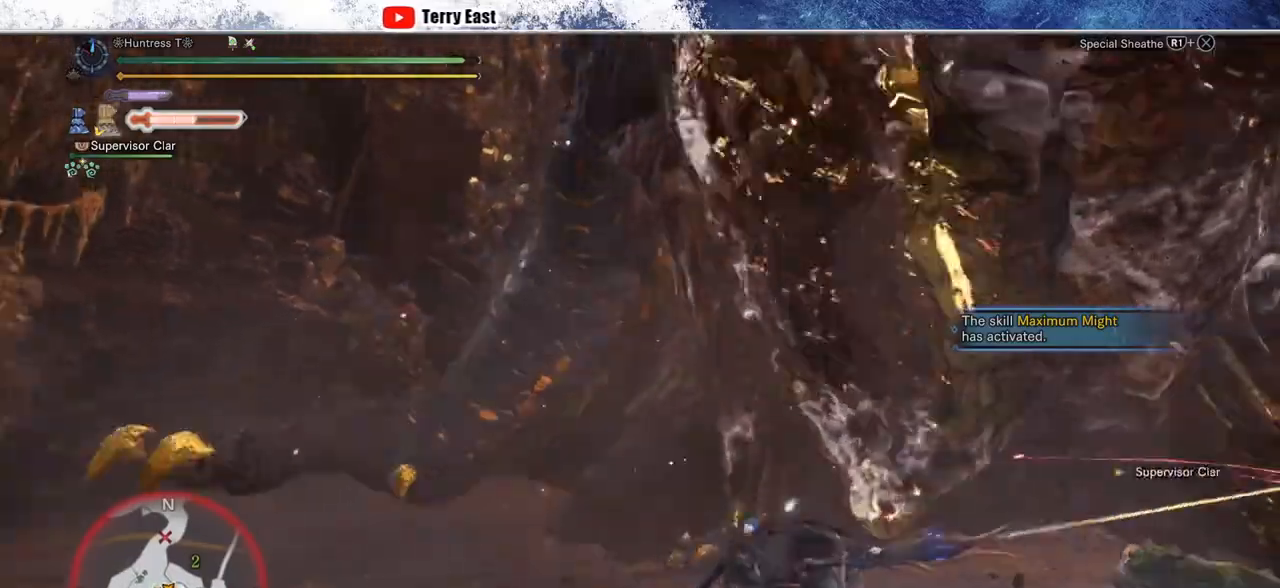
{"dt_ms": 500, "buttons": ["CROSS", "R1"], "left_stick": "up", "right_stick": "center", "events": [[17, "CROSS", "up"], [33, "left_stick", "up"], [100, "CROSS", "down"], [100, "L1", "up"], [150, "L1", "down"], [183, "CROSS", "up"], [250, "CROSS", "down"], [267, "L1", "up"], [333, "CROSS", "up"], [400, "CROSS", "down"]]}
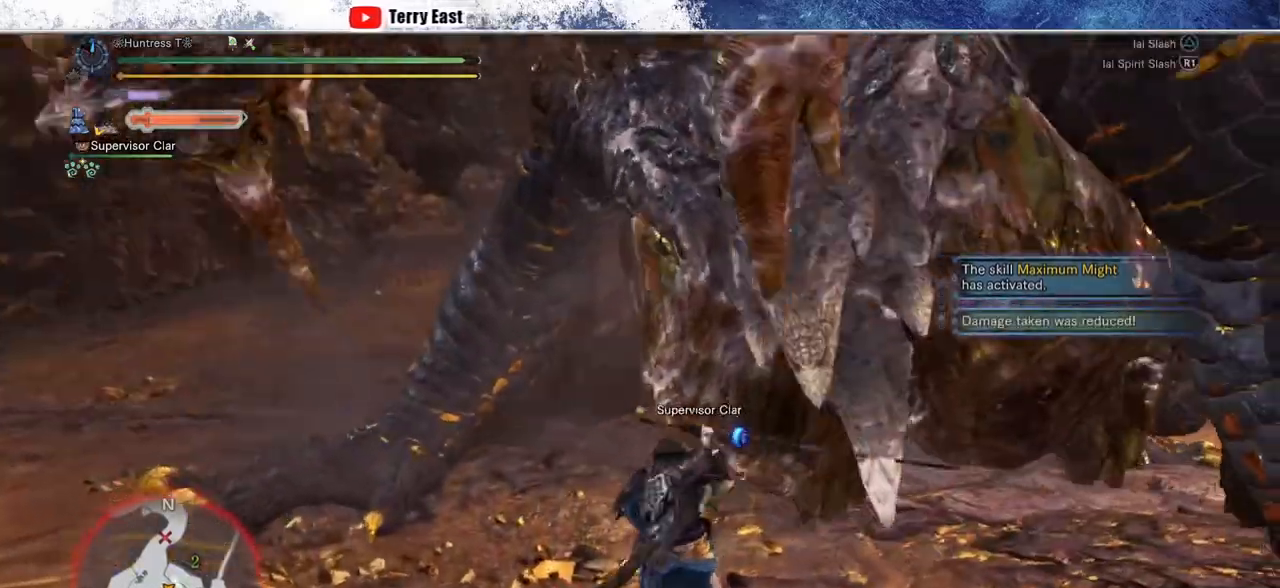
{"dt_ms": 500, "buttons": [], "left_stick": "center", "right_stick": "center", "events": [[17, "CROSS", "up"], [33, "R1", "up"], [117, "left_stick", "center"], [167, "TRIANGLE", "down"], [200, "DPAD_UP", "down"], [250, "TRIANGLE", "up"], [267, "DPAD_UP", "up"], [350, "TRIANGLE", "down"], [400, "DPAD_RIGHT", "down"], [417, "TRIANGLE", "up"], [483, "DPAD_RIGHT", "up"]]}
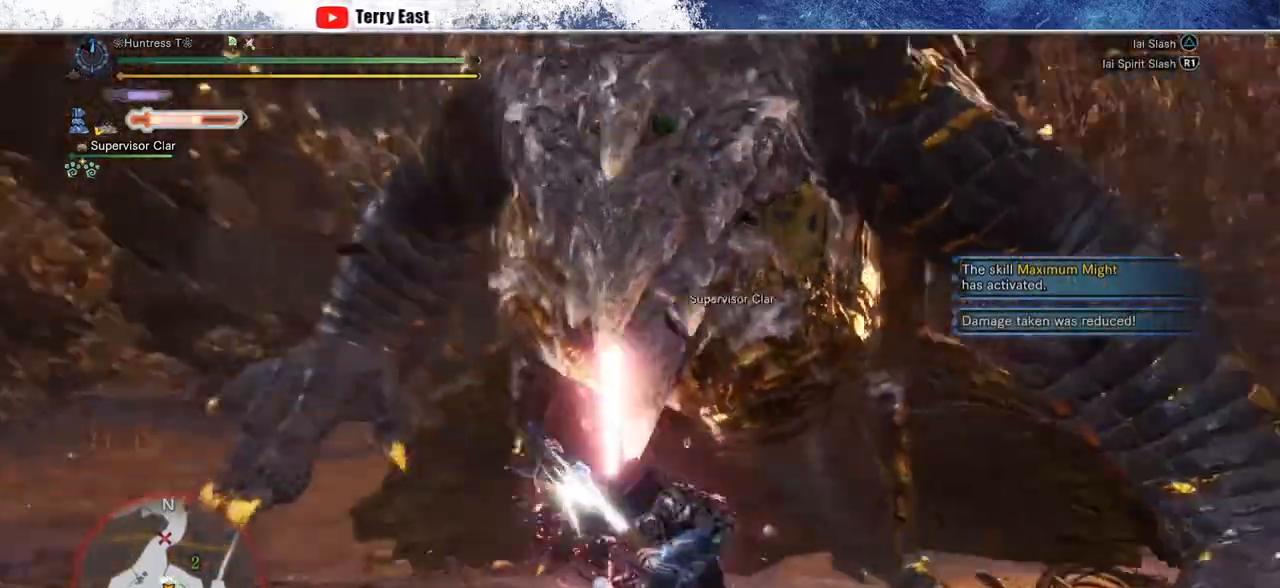
{"dt_ms": 500, "buttons": [], "left_stick": "up", "right_stick": "center", "events": [[33, "TRIANGLE", "down"], [117, "TRIANGLE", "up"], [200, "TRIANGLE", "down"], [217, "left_stick", "up"], [283, "TRIANGLE", "up"], [367, "TRIANGLE", "down"], [450, "TRIANGLE", "up"]]}
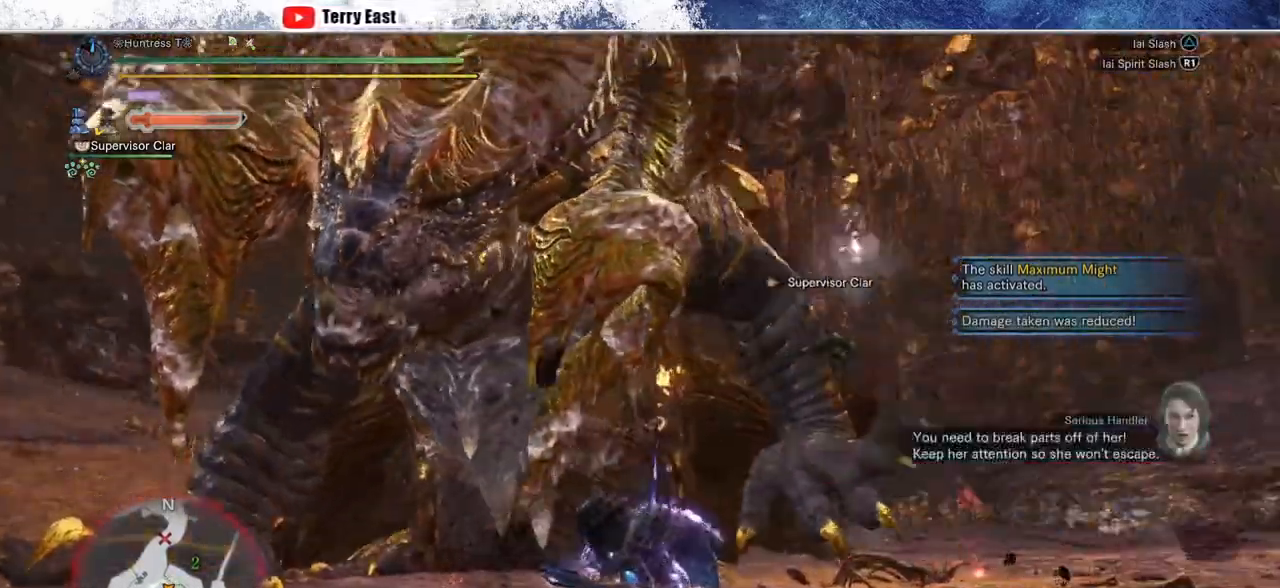
{"dt_ms": 500, "buttons": [], "left_stick": "center", "right_stick": "center", "events": [[50, "TRIANGLE", "down"], [133, "TRIANGLE", "up"], [233, "TRIANGLE", "down"], [317, "TRIANGLE", "up"], [500, "left_stick", "center"]]}
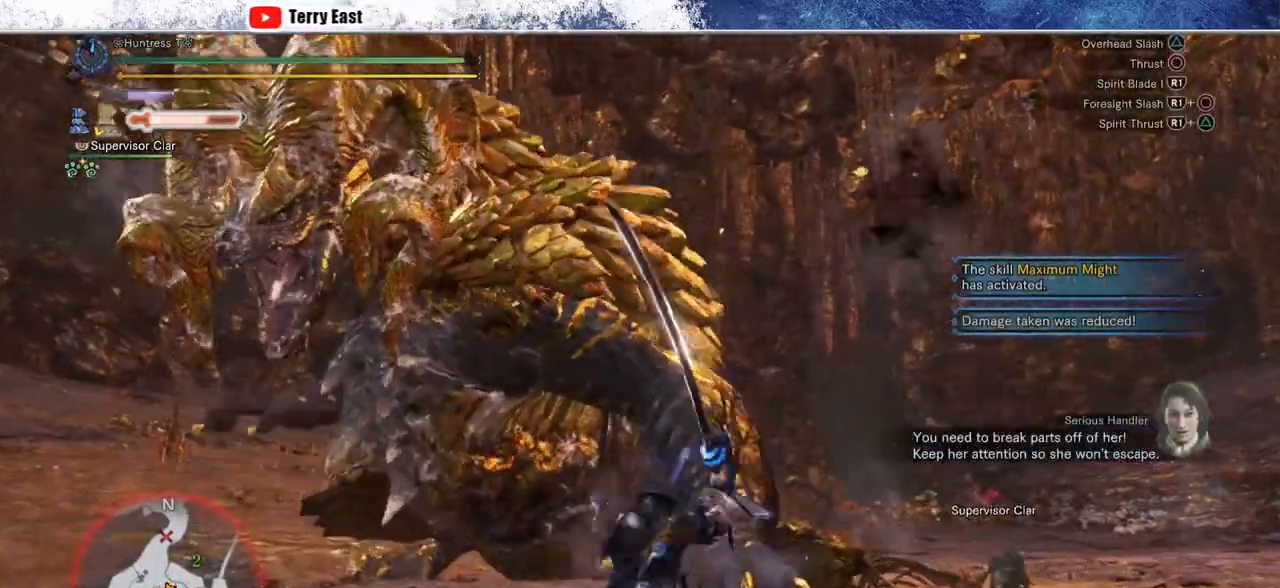
{"dt_ms": 500, "buttons": ["CIRCLE", "R1"], "left_stick": "center", "right_stick": "center", "events": [[450, "R1", "down"], [467, "CIRCLE", "down"]]}
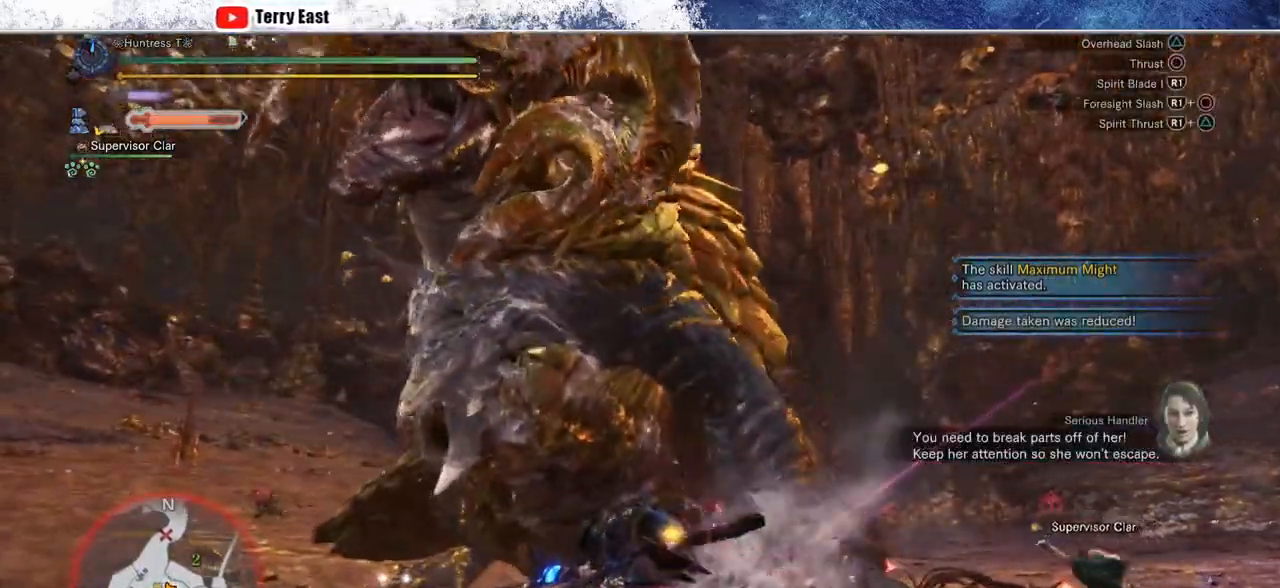
{"dt_ms": 500, "buttons": [], "left_stick": "center", "right_stick": "center", "events": [[283, "R1", "up"], [333, "CIRCLE", "up"]]}
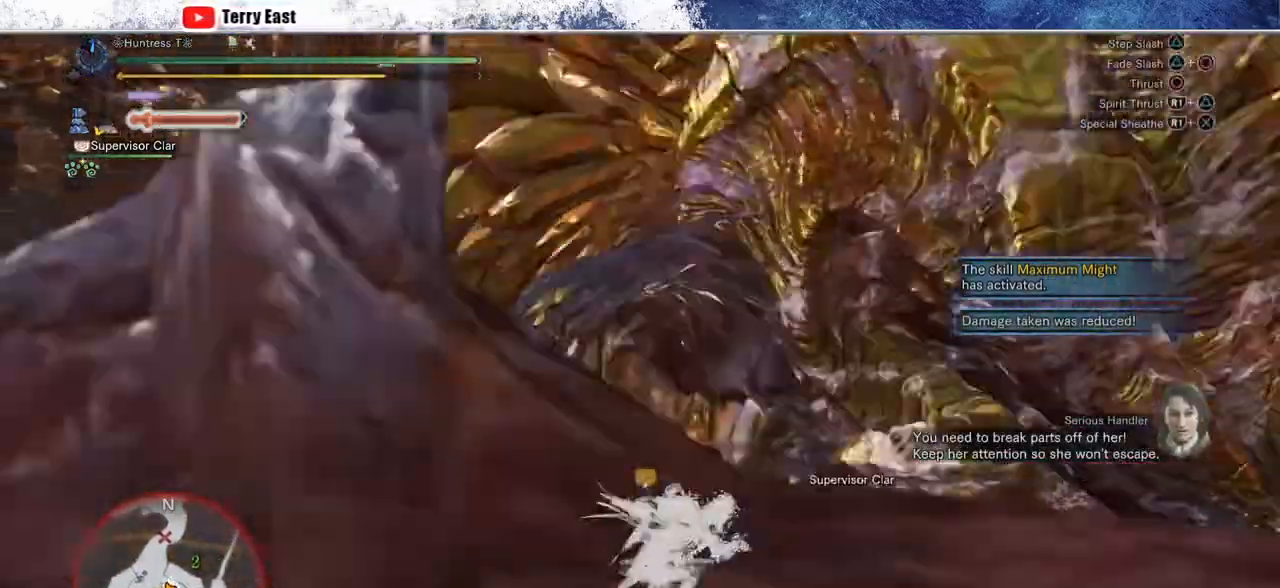
{"dt_ms": 500, "buttons": [], "left_stick": "up-right", "right_stick": "center", "events": [[33, "R1", "down"], [100, "R1", "up"], [217, "R1", "down"], [283, "R1", "up"], [367, "R1", "down"], [367, "left_stick", "up-right"], [450, "R1", "up"]]}
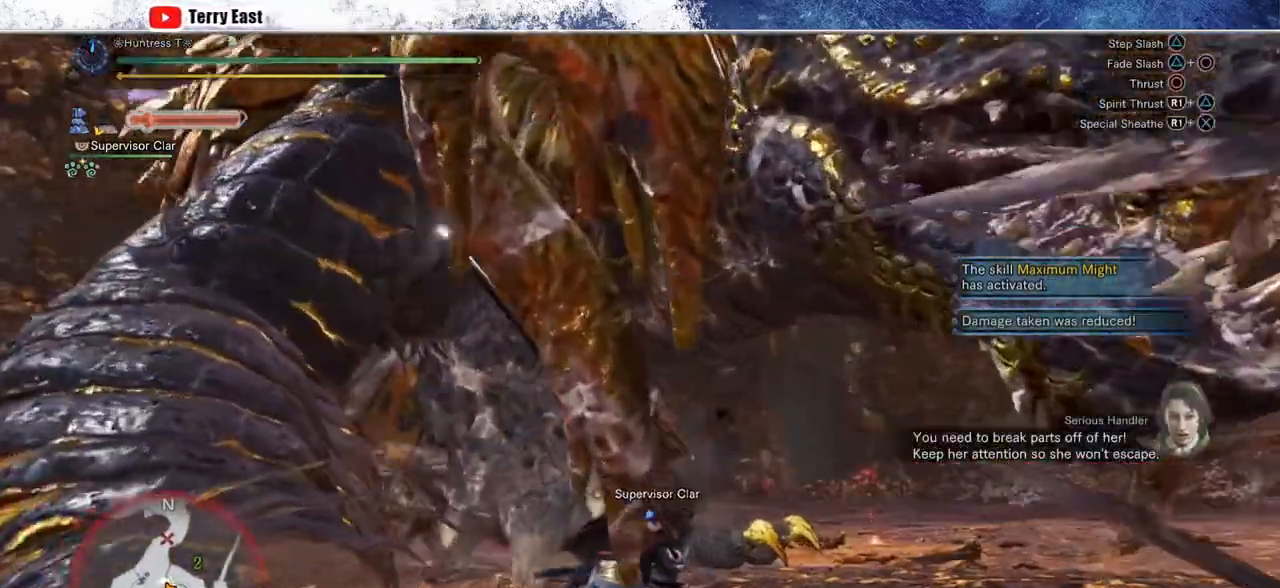
{"dt_ms": 500, "buttons": [], "left_stick": "up-left", "right_stick": "center", "events": [[17, "R1", "down"], [100, "R1", "up"], [133, "left_stick", "up-left"], [183, "R1", "down"], [283, "R1", "up"], [350, "R1", "down"], [433, "R1", "up"]]}
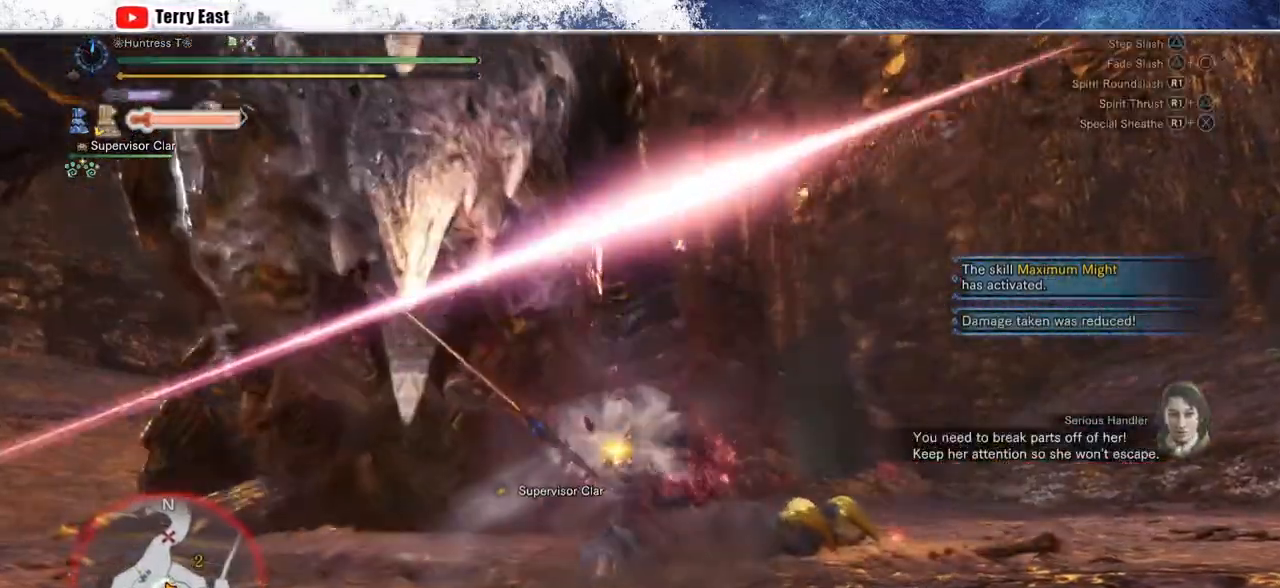
{"dt_ms": 500, "buttons": ["R1"], "left_stick": "up", "right_stick": "center", "events": [[17, "R1", "down"], [83, "R1", "up"], [167, "R1", "down"], [250, "R1", "up"], [317, "R1", "down"], [400, "left_stick", "up"]]}
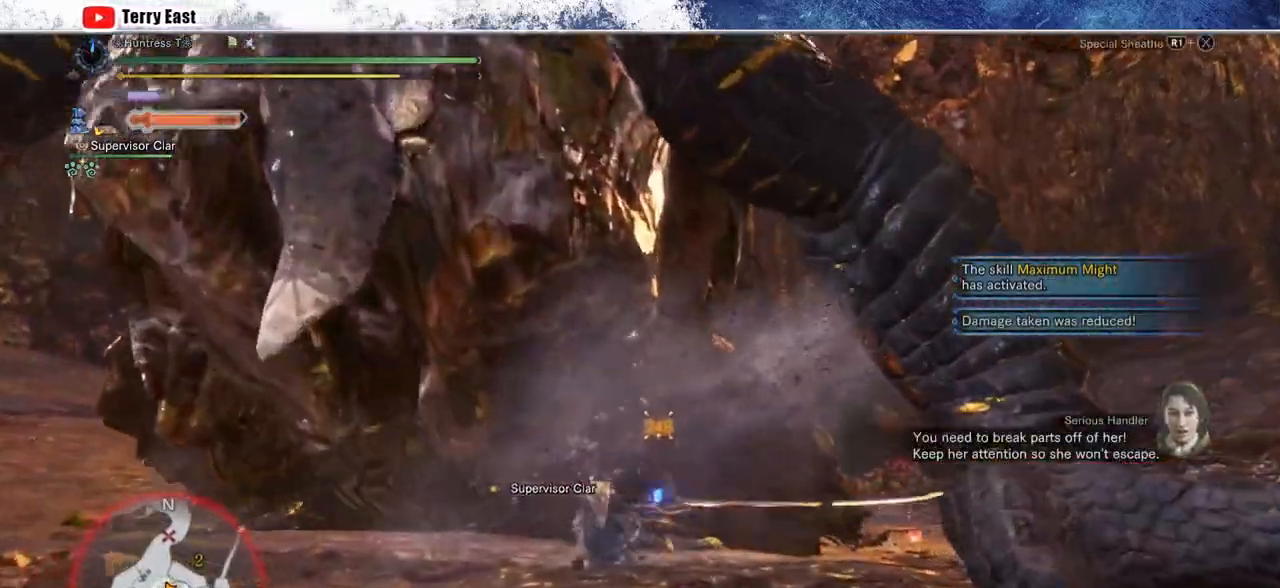
{"dt_ms": 500, "buttons": ["CROSS", "R1"], "left_stick": "up", "right_stick": "center", "events": [[100, "L1", "down"], [133, "CROSS", "down"], [183, "L1", "up"], [200, "CROSS", "up"], [283, "CROSS", "down"], [283, "L1", "down"], [383, "CROSS", "up"], [383, "L1", "up"], [450, "CROSS", "down"]]}
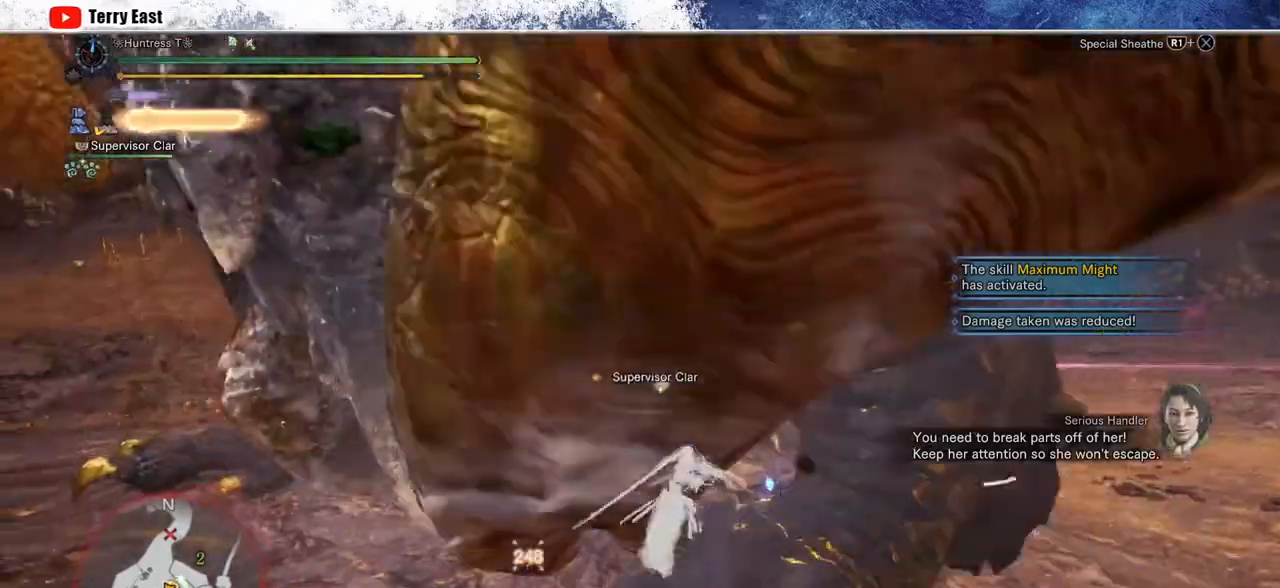
{"dt_ms": 1000, "buttons": [], "left_stick": "center", "right_stick": "center", "events": [[33, "CROSS", "up"], [100, "CROSS", "down"], [217, "CROSS", "up"], [217, "R1", "up"], [300, "left_stick", "center"], [383, "DPAD_UP", "down"], [500, "DPAD_UP", "up"]]}
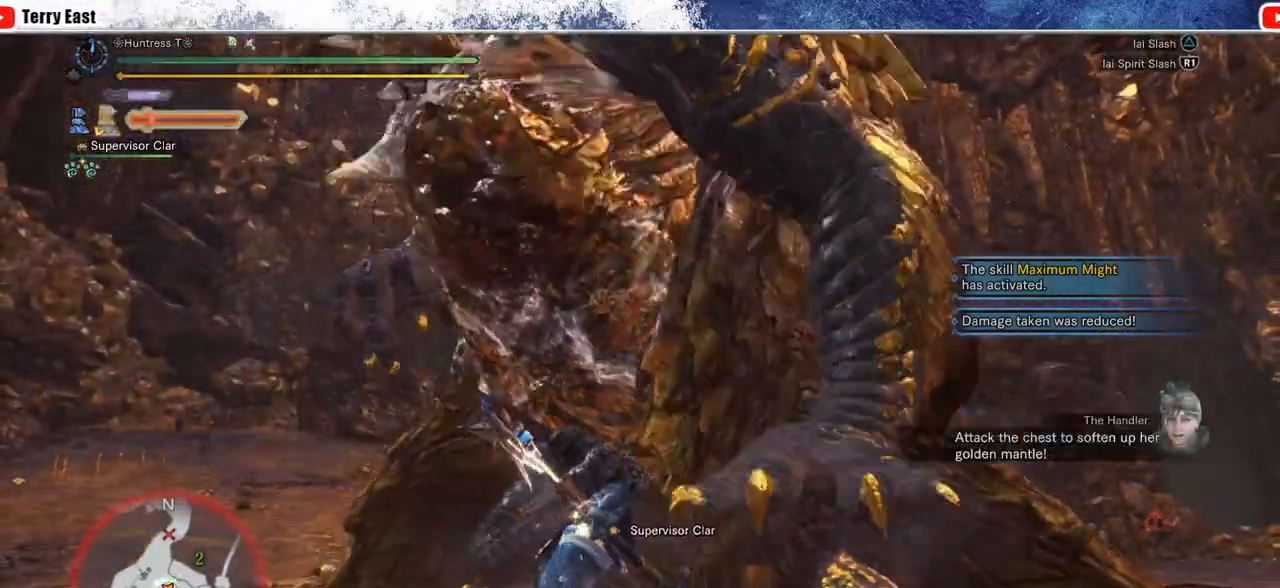
{"dt_ms": 500, "buttons": [], "left_stick": "right", "right_stick": "center", "events": [[33, "TRIANGLE", "down"], [67, "DPAD_LEFT", "down"], [117, "DPAD_LEFT", "up"], [117, "TRIANGLE", "up"], [200, "TRIANGLE", "down"], [283, "TRIANGLE", "up"], [350, "TRIANGLE", "down"], [450, "TRIANGLE", "up"], [500, "left_stick", "right"]]}
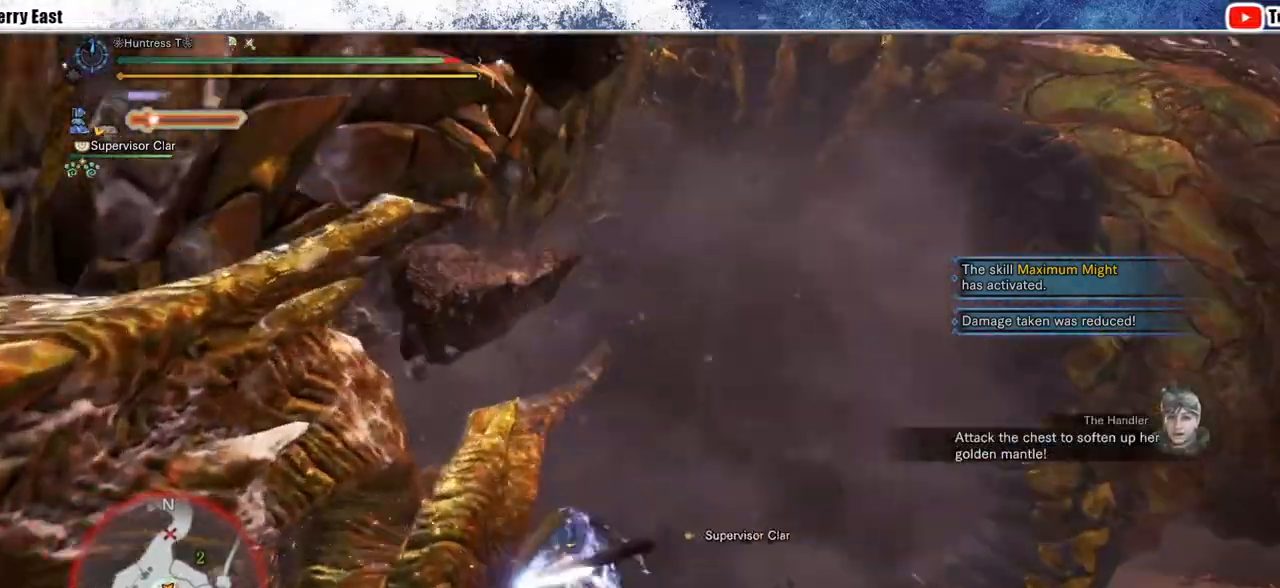
{"dt_ms": 500, "buttons": ["TRIANGLE"], "left_stick": "center", "right_stick": "center", "events": [[33, "TRIANGLE", "down"], [133, "TRIANGLE", "up"], [250, "TRIANGLE", "down"], [250, "left_stick", "center"], [333, "TRIANGLE", "up"], [367, "DPAD_RIGHT", "down"], [417, "TRIANGLE", "down"], [467, "DPAD_RIGHT", "up"]]}
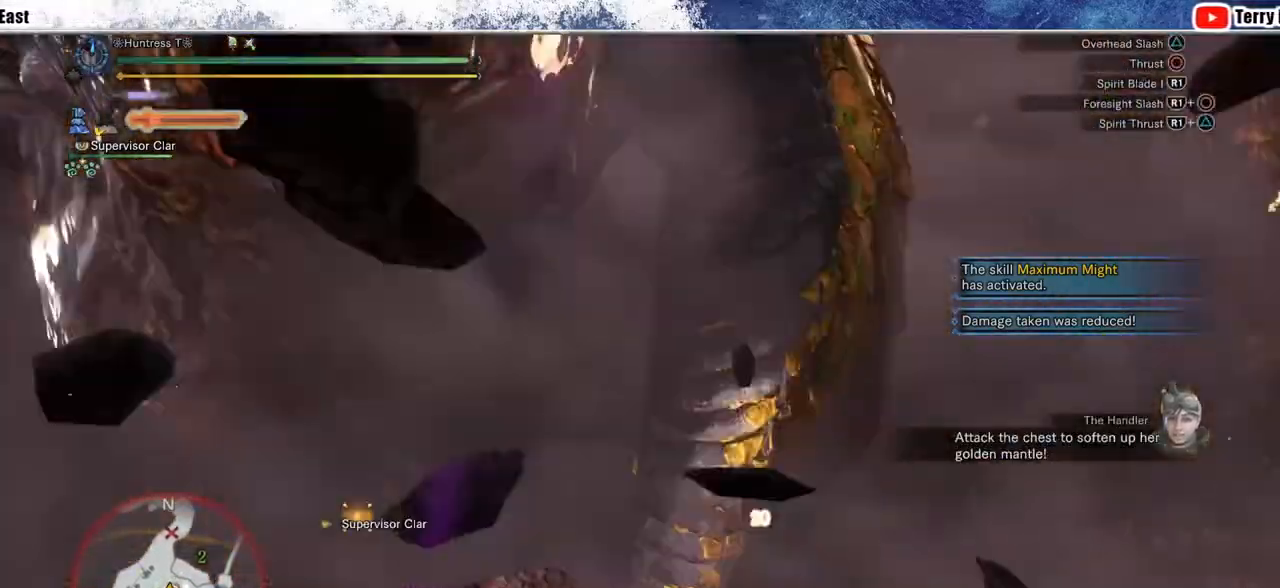
{"dt_ms": 500, "buttons": ["TRIANGLE"], "left_stick": "center", "right_stick": "center", "events": [[17, "TRIANGLE", "up"], [100, "TRIANGLE", "down"], [200, "TRIANGLE", "up"], [300, "TRIANGLE", "down"], [383, "TRIANGLE", "up"], [483, "TRIANGLE", "down"]]}
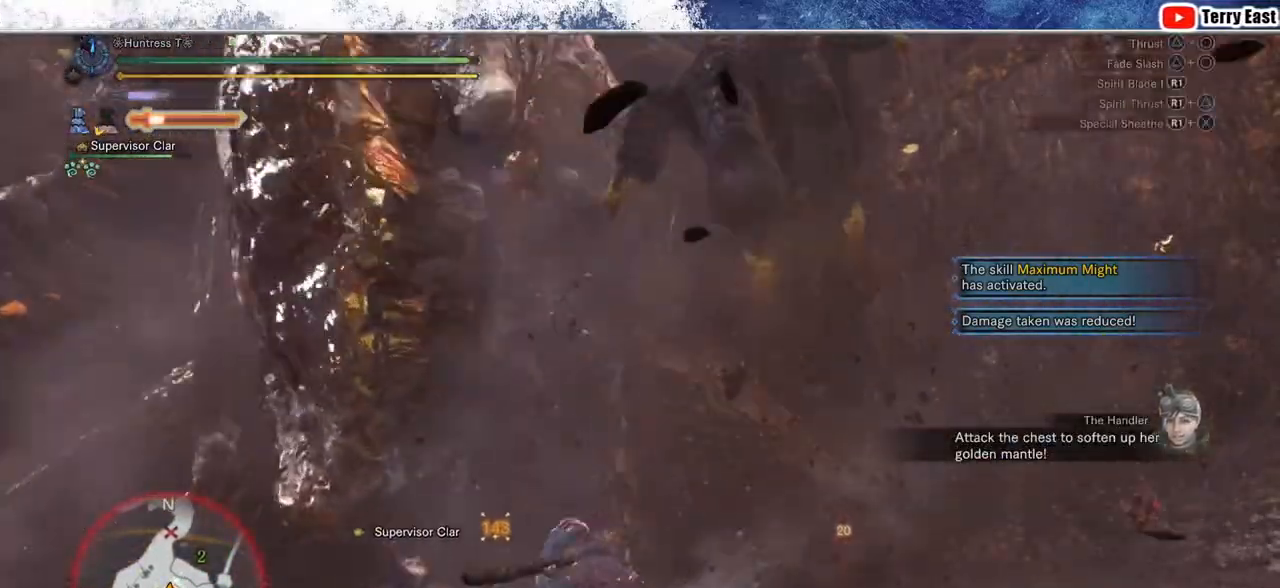
{"dt_ms": 500, "buttons": [], "left_stick": "up-left", "right_stick": "center", "events": [[50, "TRIANGLE", "up"], [67, "DPAD_LEFT", "down"], [133, "DPAD_LEFT", "up"], [167, "TRIANGLE", "down"], [383, "left_stick", "up-left"], [450, "TRIANGLE", "up"]]}
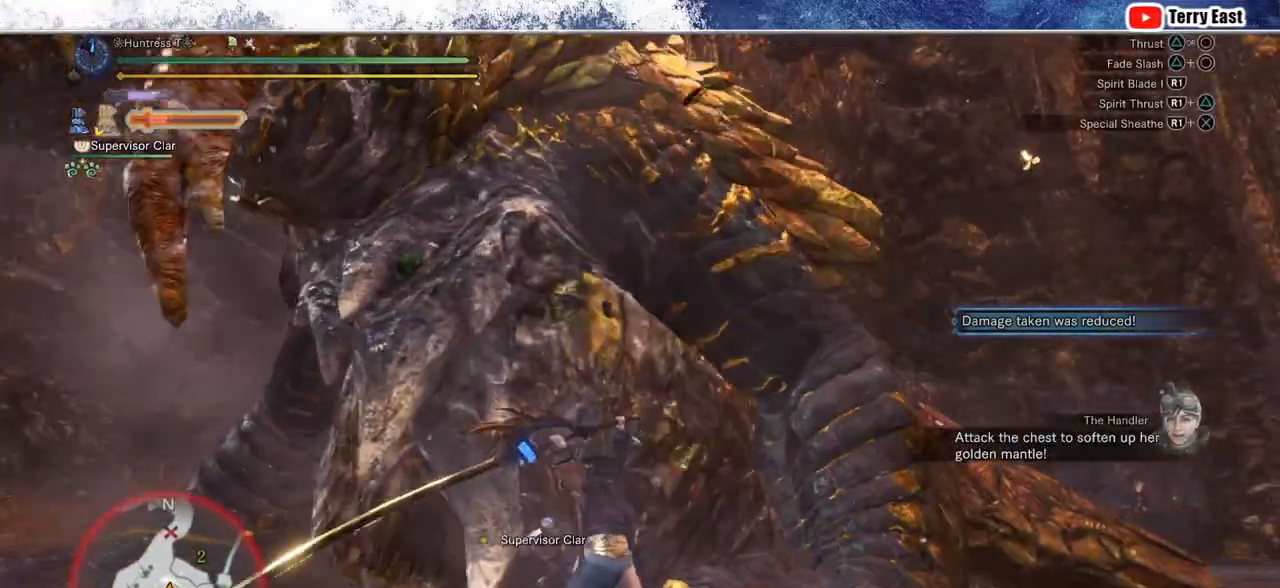
{"dt_ms": 500, "buttons": [], "left_stick": "up-left", "right_stick": "center", "events": [[217, "CIRCLE", "down"], [300, "CIRCLE", "up"], [383, "CIRCLE", "down"], [500, "CIRCLE", "up"]]}
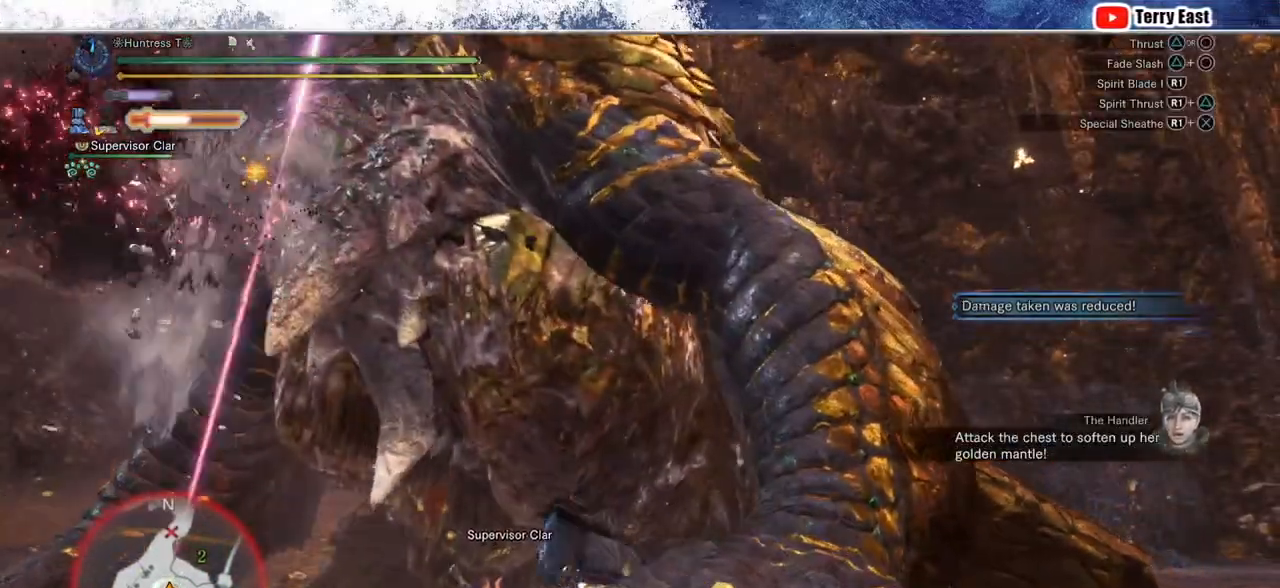
{"dt_ms": 500, "buttons": ["TRIANGLE"], "left_stick": "up-left", "right_stick": "center", "events": [[50, "CIRCLE", "down"], [150, "CIRCLE", "up"], [283, "TRIANGLE", "down"], [383, "TRIANGLE", "up"], [467, "TRIANGLE", "down"]]}
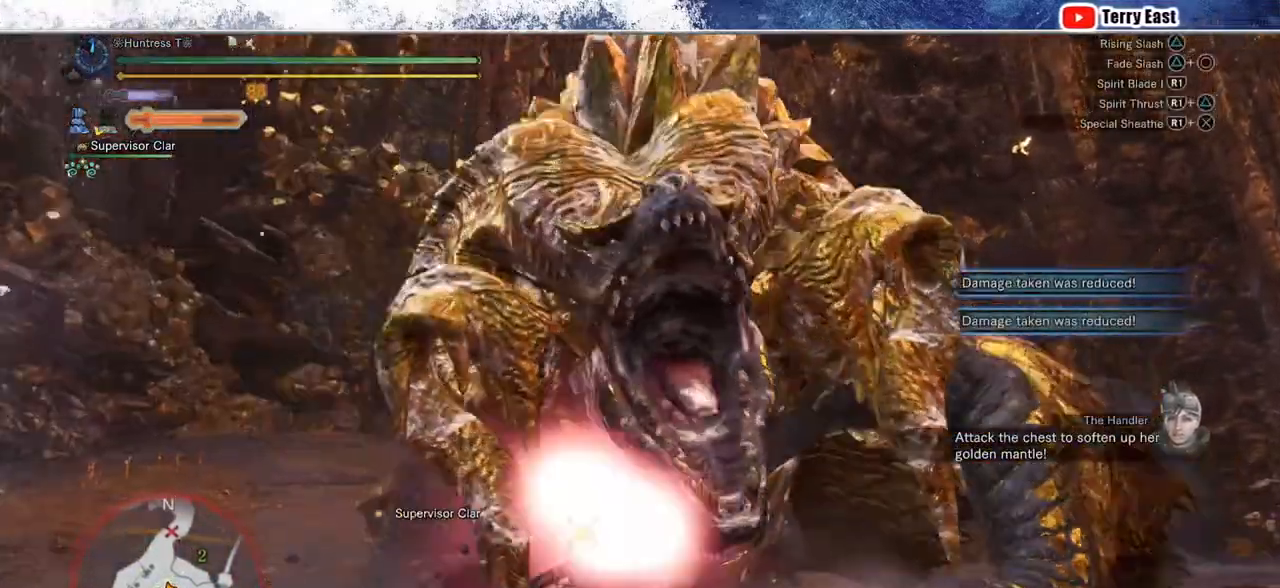
{"dt_ms": 500, "buttons": [], "left_stick": "center", "right_stick": "center", "events": [[50, "TRIANGLE", "up"], [100, "left_stick", "center"], [150, "TRIANGLE", "down"], [267, "TRIANGLE", "up"]]}
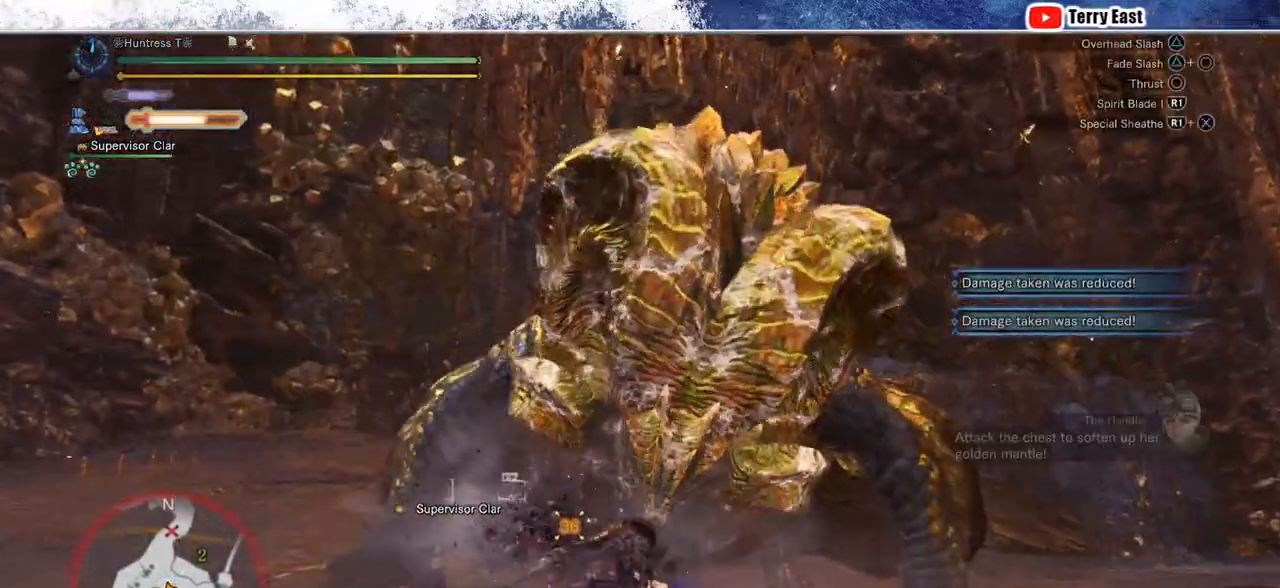
{"dt_ms": 500, "buttons": [], "left_stick": "center", "right_stick": "center", "events": [[183, "CIRCLE", "down"], [267, "CIRCLE", "up"], [350, "CIRCLE", "down"], [450, "CIRCLE", "up"]]}
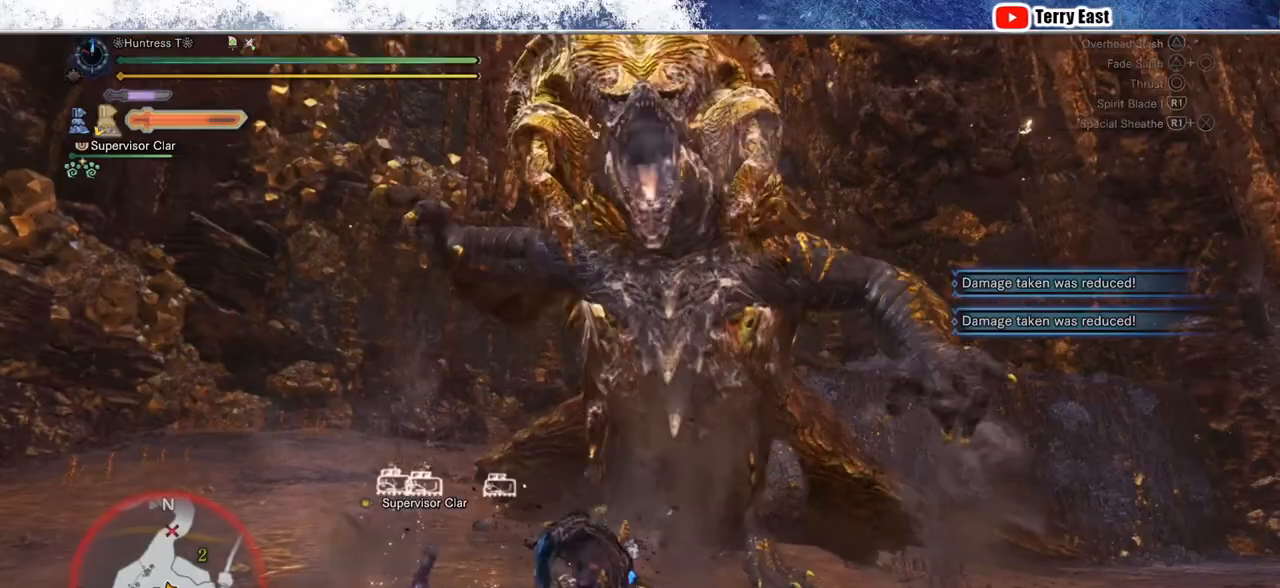
{"dt_ms": 500, "buttons": ["TRIANGLE"], "left_stick": "center", "right_stick": "center", "events": [[133, "TRIANGLE", "down"], [233, "TRIANGLE", "up"], [333, "TRIANGLE", "down"], [400, "TRIANGLE", "up"], [500, "TRIANGLE", "down"]]}
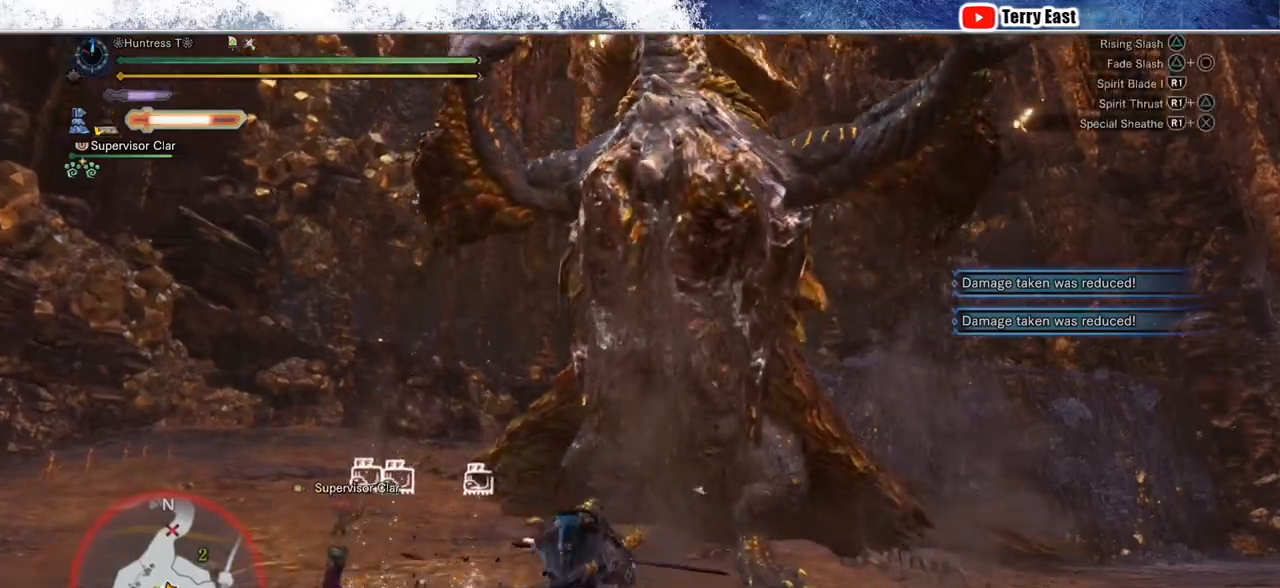
{"dt_ms": 500, "buttons": ["CIRCLE", "R1"], "left_stick": "center", "right_stick": "center", "events": [[117, "TRIANGLE", "up"], [333, "R1", "down"], [367, "CIRCLE", "down"], [433, "CIRCLE", "up"], [500, "CIRCLE", "down"]]}
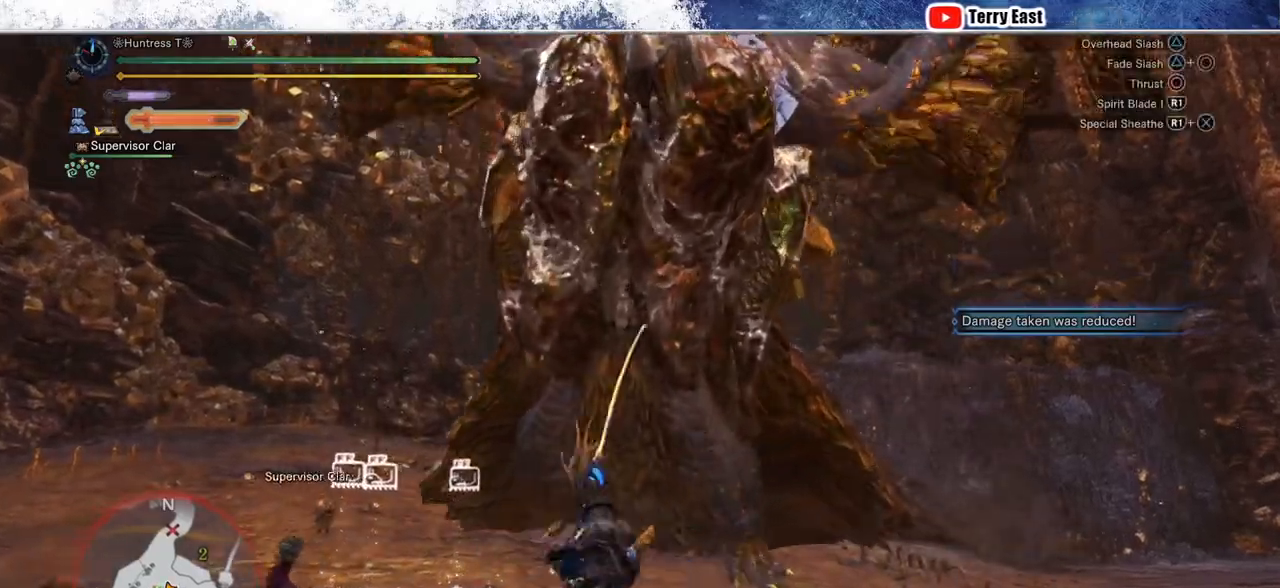
{"dt_ms": 500, "buttons": [], "left_stick": "center", "right_stick": "center", "events": [[100, "CIRCLE", "up"], [150, "CIRCLE", "down"], [433, "R1", "up"], [467, "CIRCLE", "up"]]}
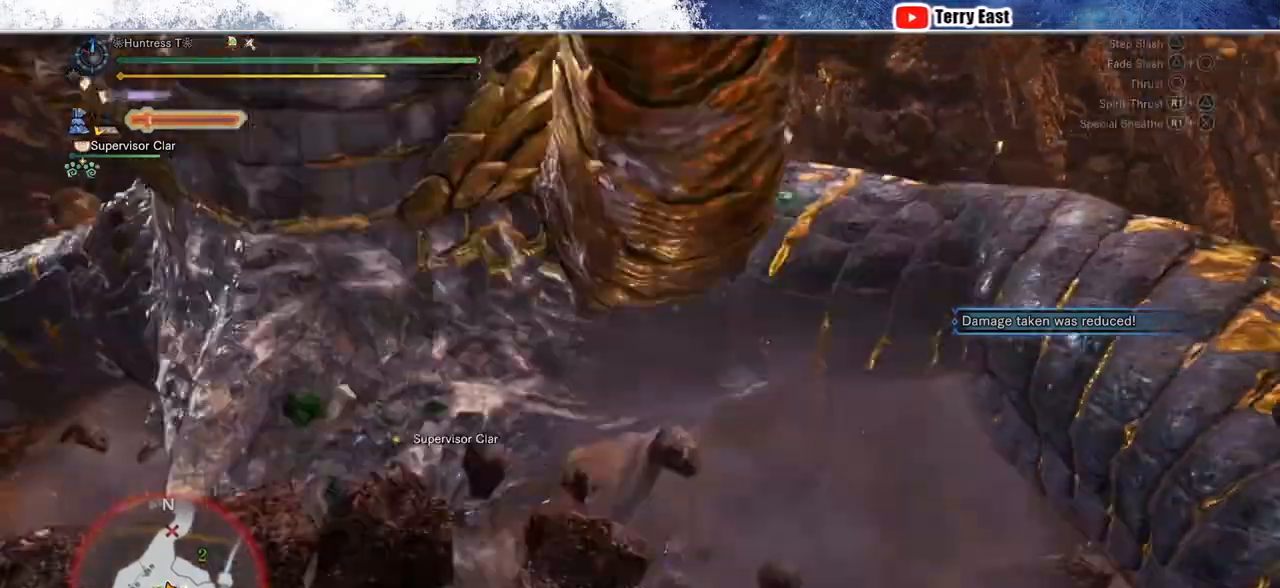
{"dt_ms": 500, "buttons": ["R1"], "left_stick": "left", "right_stick": "center", "events": [[167, "left_stick", "left"], [183, "R1", "down"], [267, "R1", "up"], [350, "R1", "down"], [417, "R1", "up"], [500, "R1", "down"]]}
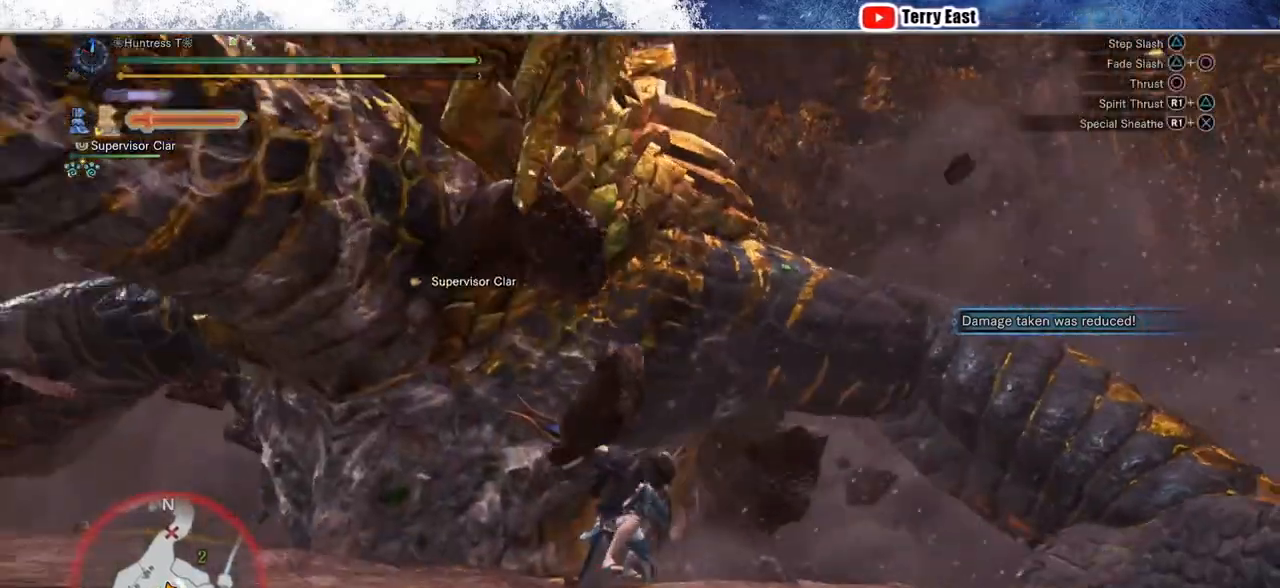
{"dt_ms": 500, "buttons": ["R1", "DPAD_LEFT"], "left_stick": "center", "right_stick": "center", "events": [[100, "R1", "up"], [150, "R1", "down"], [250, "R1", "up"], [317, "R1", "down"], [333, "left_stick", "center"], [400, "R1", "up"], [467, "DPAD_LEFT", "down"], [483, "R1", "down"]]}
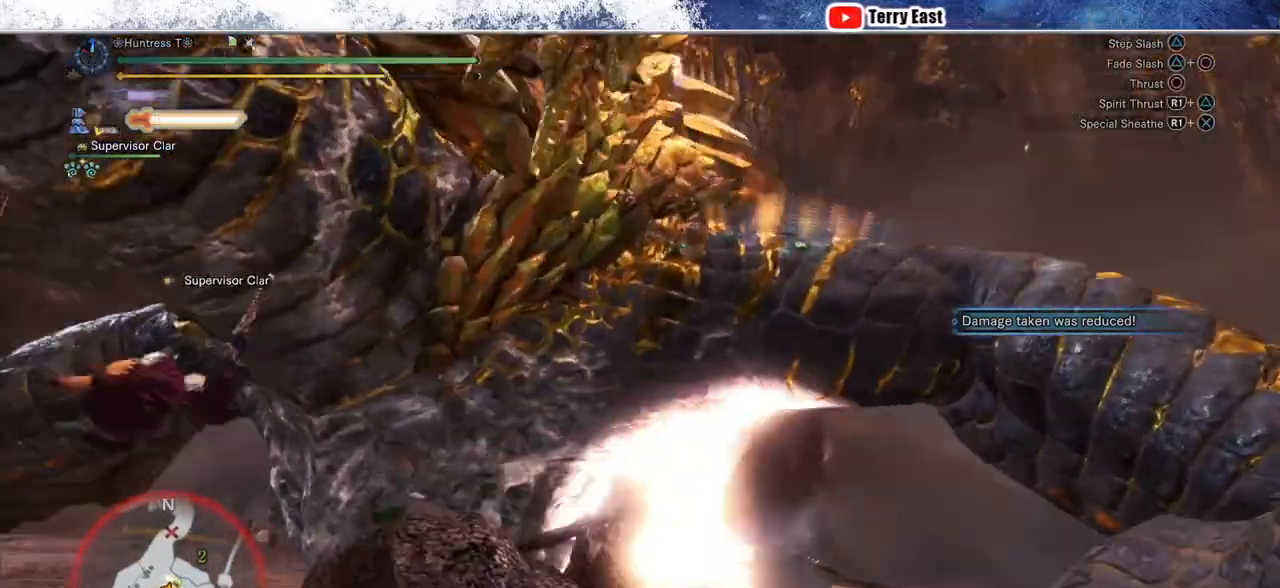
{"dt_ms": 500, "buttons": ["R1"], "left_stick": "up-left", "right_stick": "center", "events": [[50, "DPAD_LEFT", "up"], [67, "R1", "up"], [133, "R1", "down"], [217, "R1", "up"], [283, "R1", "down"], [317, "left_stick", "up-left"], [367, "R1", "up"], [433, "R1", "down"]]}
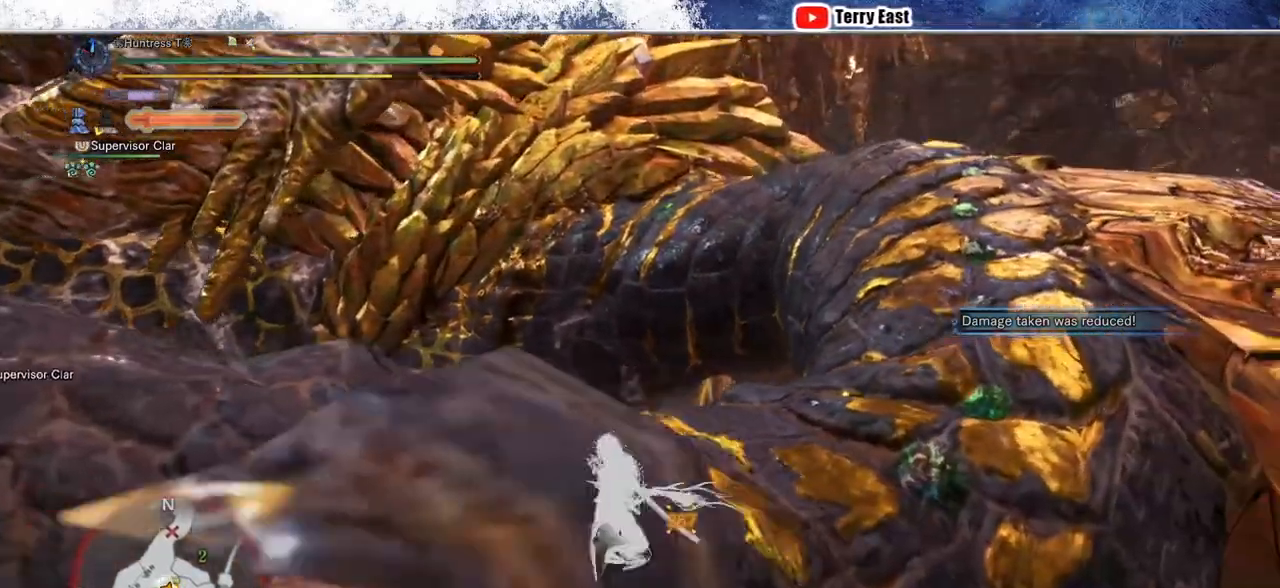
{"dt_ms": 500, "buttons": ["CROSS", "R1"], "left_stick": "up-left", "right_stick": "center", "events": [[133, "CROSS", "down"], [183, "L1", "down"], [217, "CROSS", "up"], [283, "CROSS", "down"], [317, "L1", "up"], [367, "CROSS", "up"], [450, "CROSS", "down"]]}
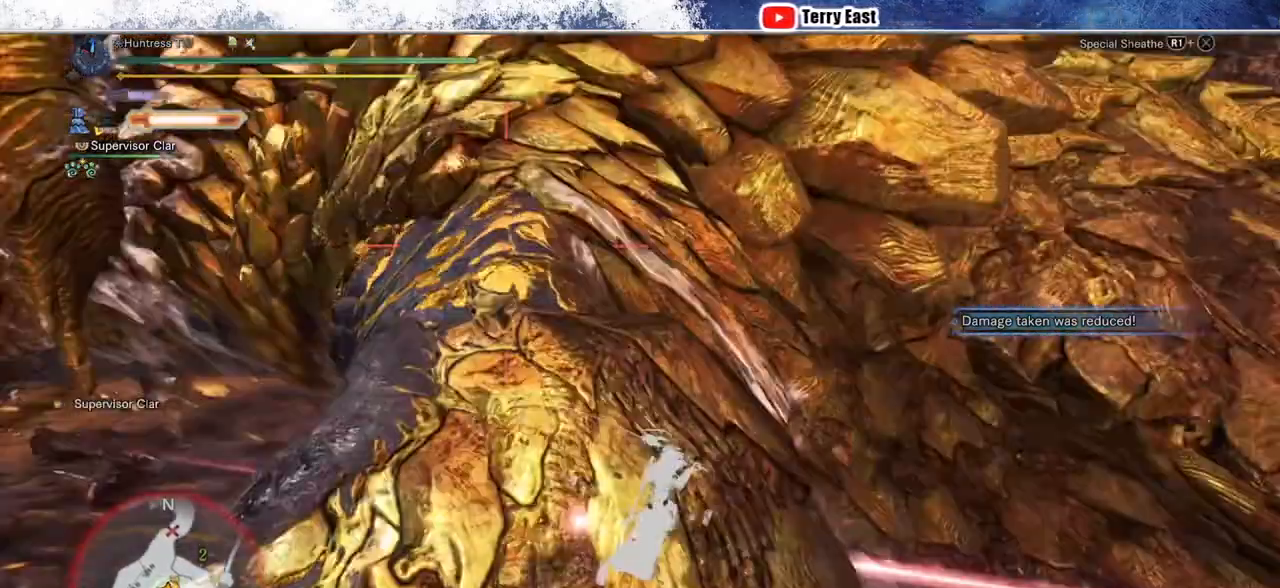
{"dt_ms": 500, "buttons": [], "left_stick": "center", "right_stick": "center", "events": [[33, "CROSS", "up"], [117, "CROSS", "down"], [200, "CROSS", "up"], [267, "CROSS", "down"], [383, "CROSS", "up"], [400, "R1", "up"], [450, "left_stick", "center"]]}
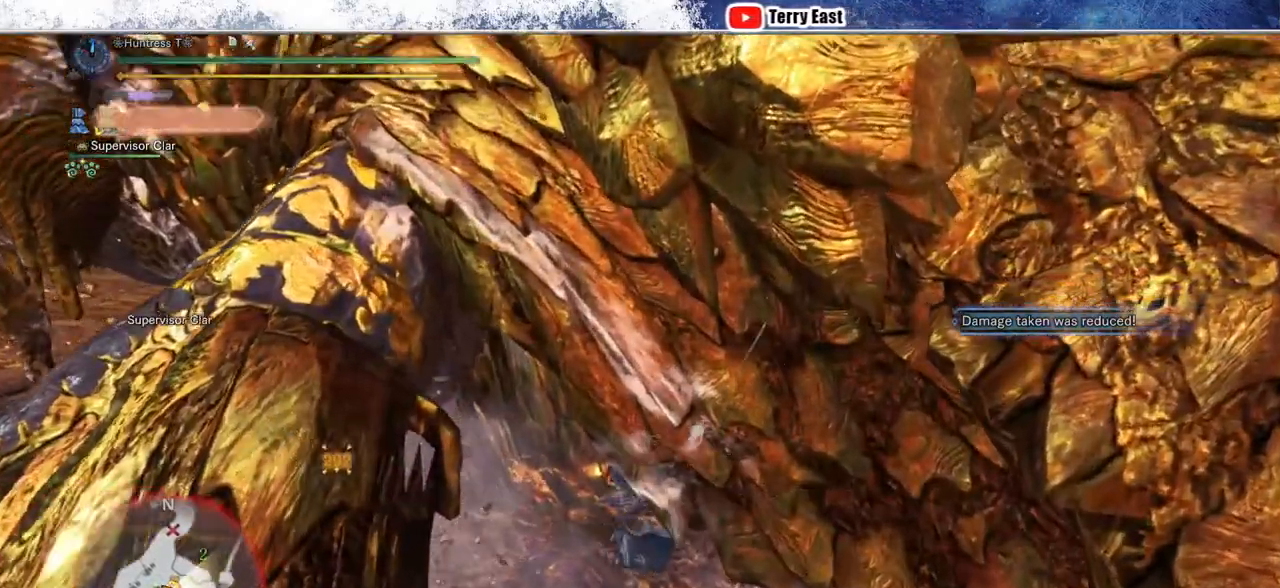
{"dt_ms": 500, "buttons": [], "left_stick": "center", "right_stick": "center", "events": [[33, "DPAD_UP", "down"], [50, "TRIANGLE", "down"], [117, "DPAD_UP", "up"], [167, "TRIANGLE", "up"], [217, "TRIANGLE", "down"], [300, "TRIANGLE", "up"], [317, "DPAD_RIGHT", "down"], [400, "TRIANGLE", "down"], [417, "DPAD_RIGHT", "up"], [500, "TRIANGLE", "up"]]}